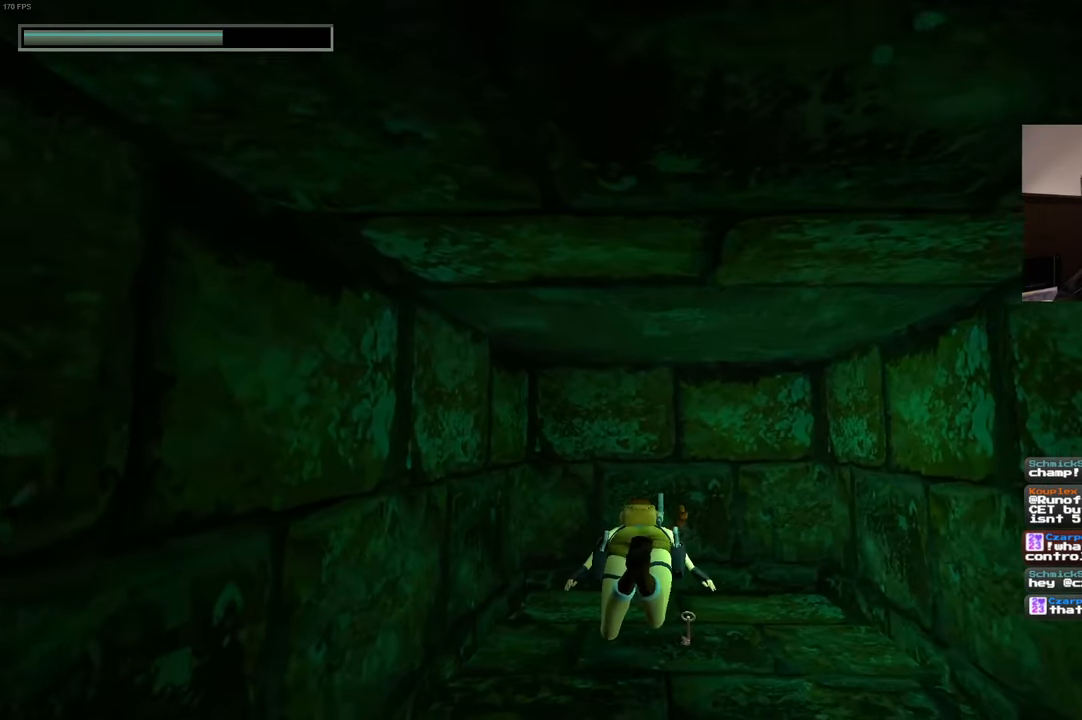
Gameplay with a controller (PlayStation layout); each line is a JSON object with the inputs held at the frame after it. "events" lists button and stick changes between this image and that frame as [ms after this image, input, new state], when the widget could be followed in between. Not read: CROSS DPAD_LEFT HOME L3 R3.
{"buttons": [], "left_stick": "center", "right_stick": "center", "events": [[200, "left_stick", "right"], [283, "left_stick", "center"]]}
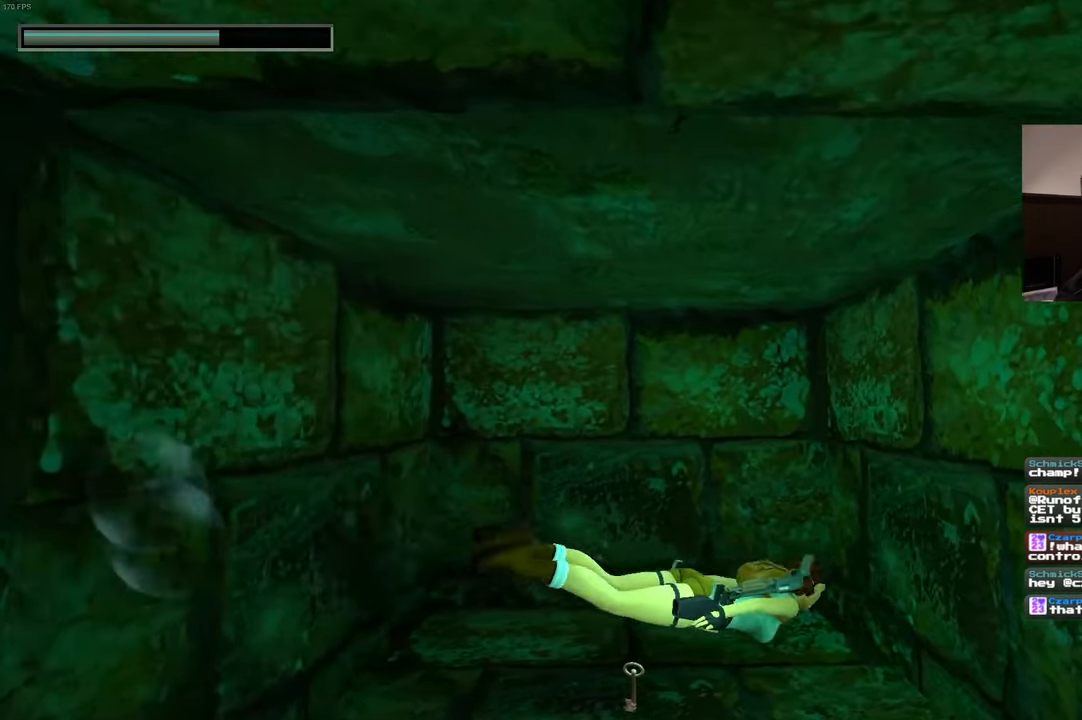
{"buttons": [], "left_stick": "center", "right_stick": "center", "events": []}
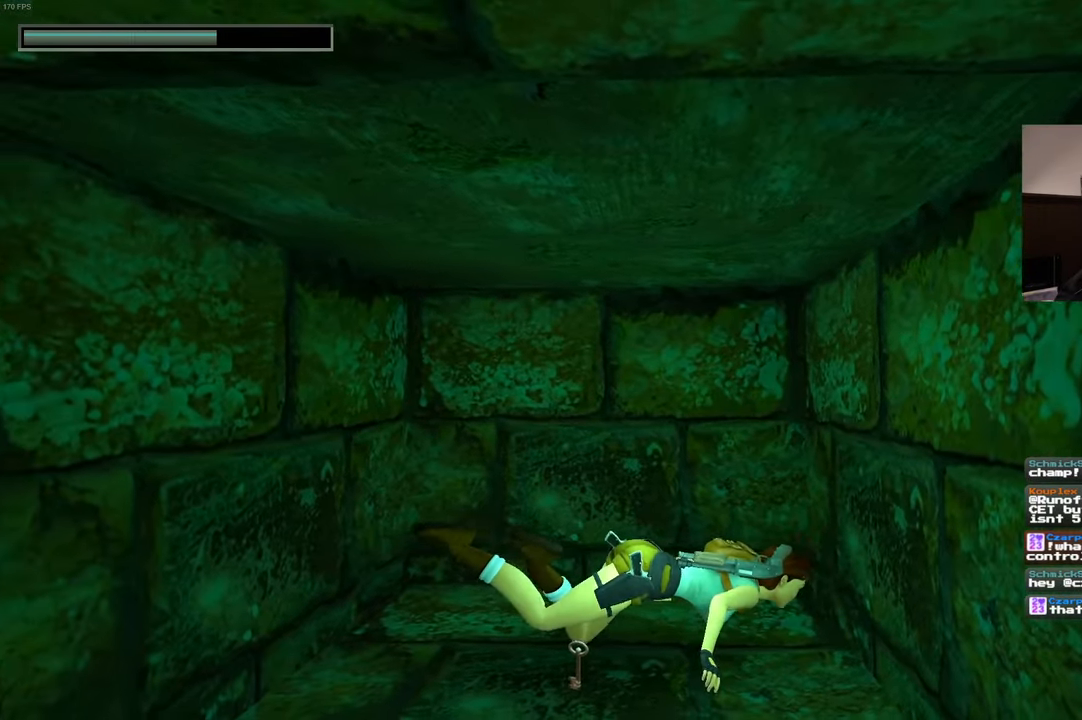
{"buttons": [], "left_stick": "center", "right_stick": "center", "events": []}
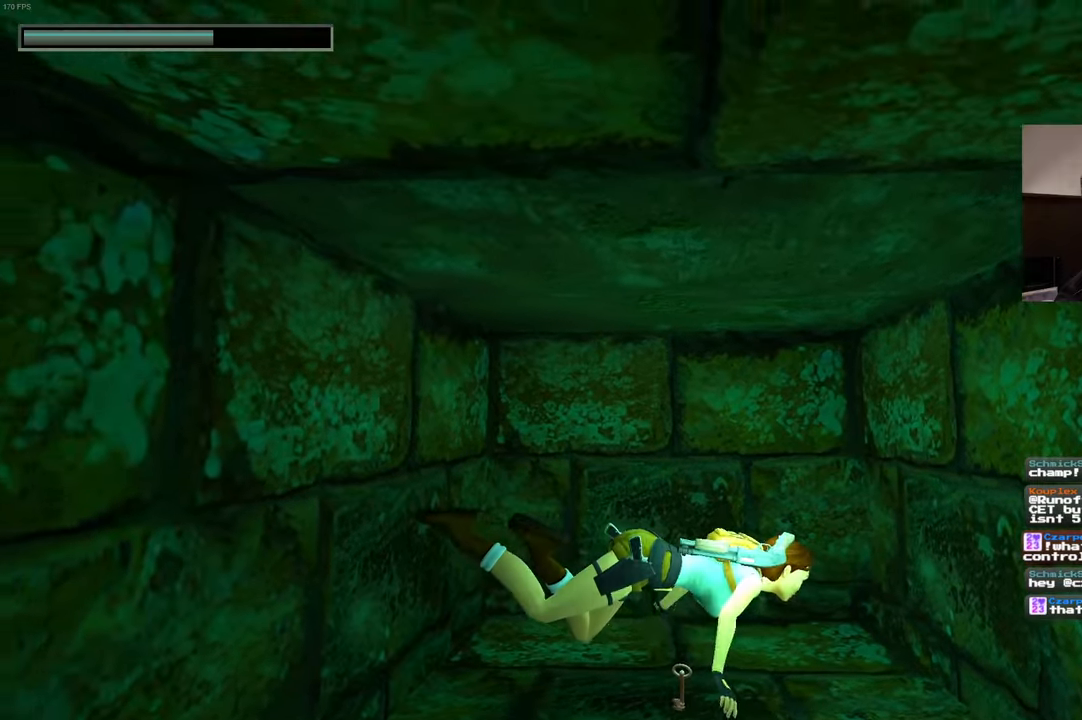
{"buttons": [], "left_stick": "center", "right_stick": "center", "events": []}
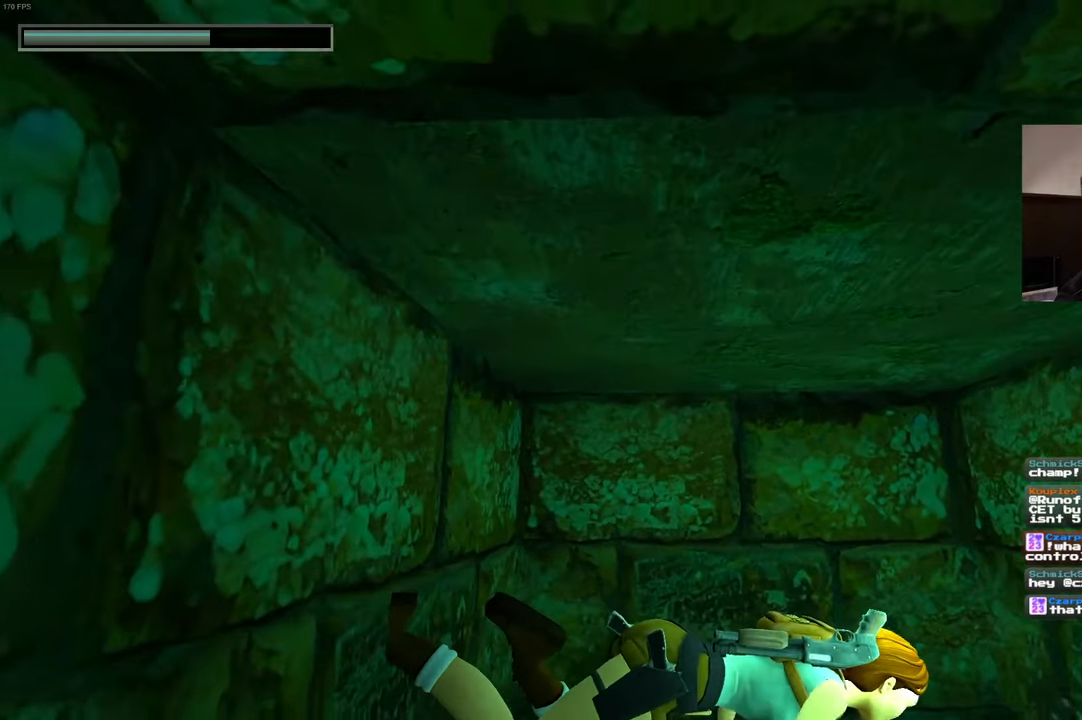
{"buttons": [], "left_stick": "center", "right_stick": "center", "events": []}
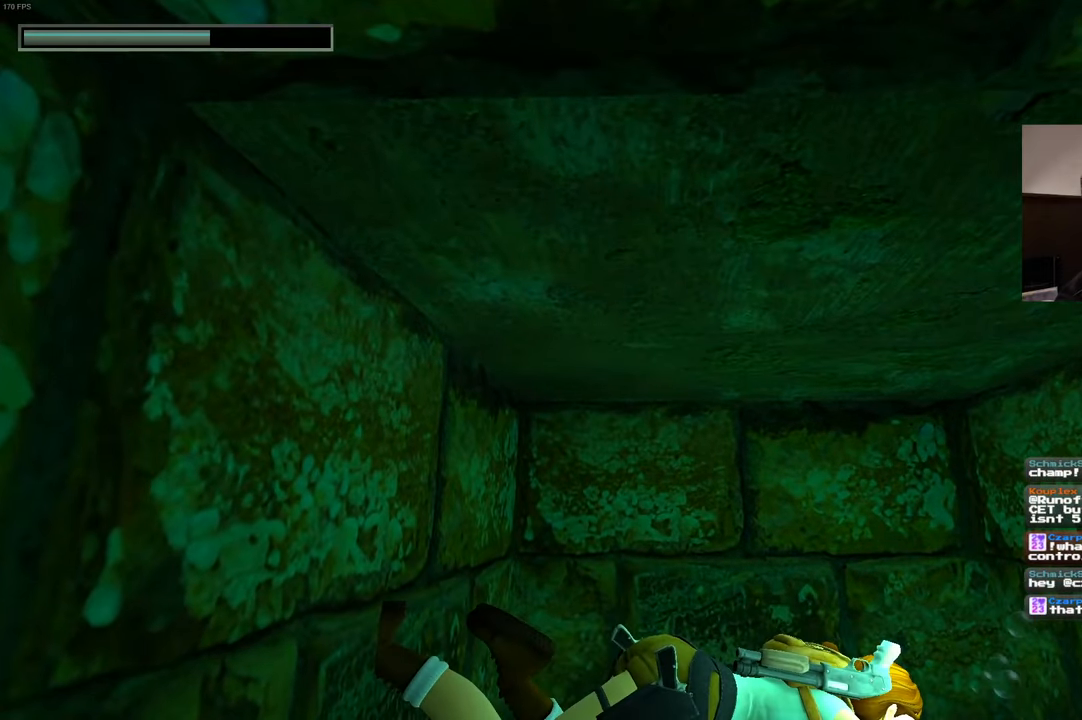
{"buttons": [], "left_stick": "center", "right_stick": "right", "events": [[84, "right_stick", "right"]]}
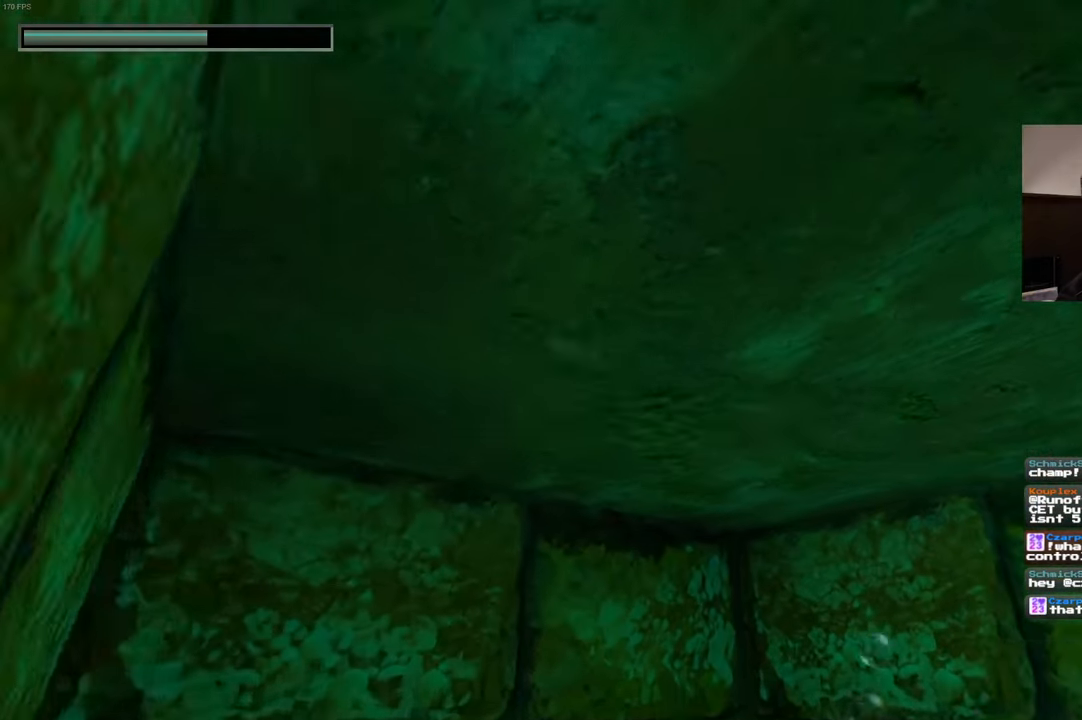
{"buttons": [], "left_stick": "up-right", "right_stick": "down-right", "events": [[50, "left_stick", "right"], [250, "left_stick", "up-right"], [267, "right_stick", "down-right"]]}
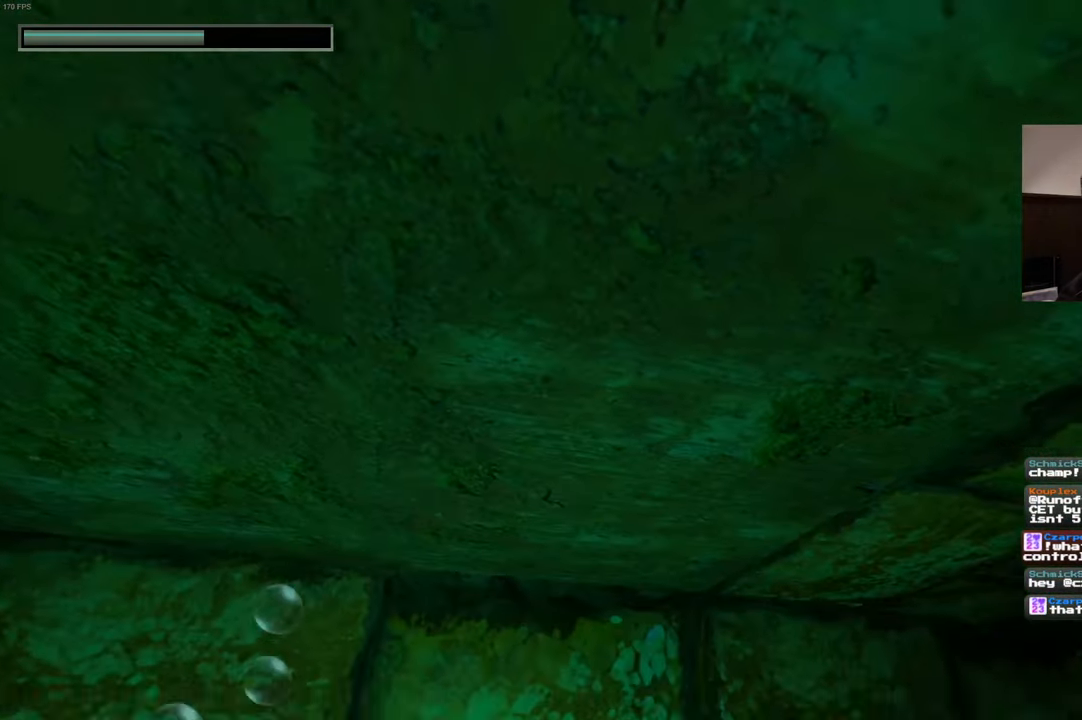
{"buttons": [], "left_stick": "up-right", "right_stick": "center", "events": [[284, "right_stick", "center"]]}
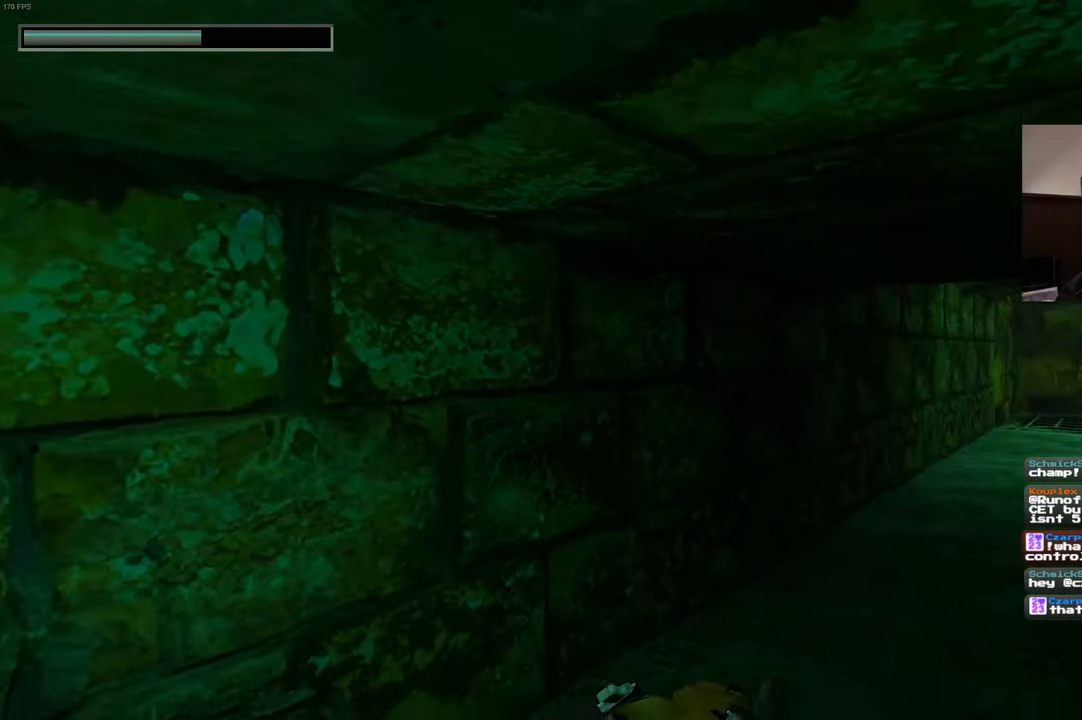
{"buttons": [], "left_stick": "up", "right_stick": "center", "events": [[50, "right_stick", "right"], [184, "left_stick", "up"], [250, "right_stick", "center"]]}
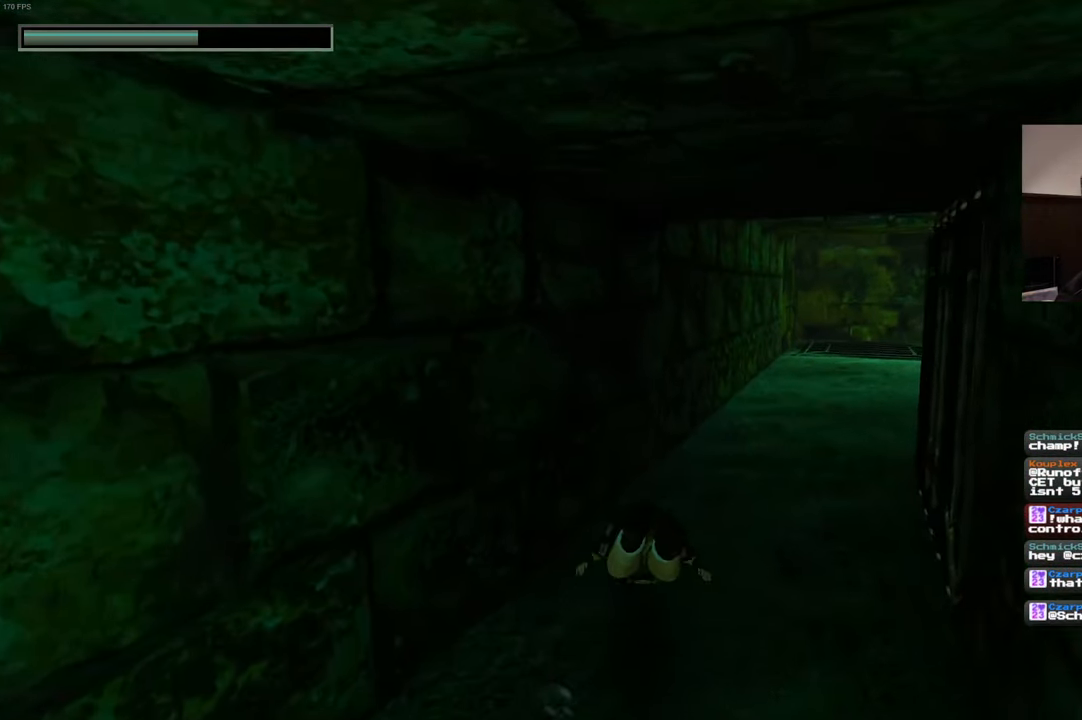
{"buttons": [], "left_stick": "up", "right_stick": "center", "events": [[134, "right_stick", "up-right"], [250, "right_stick", "center"]]}
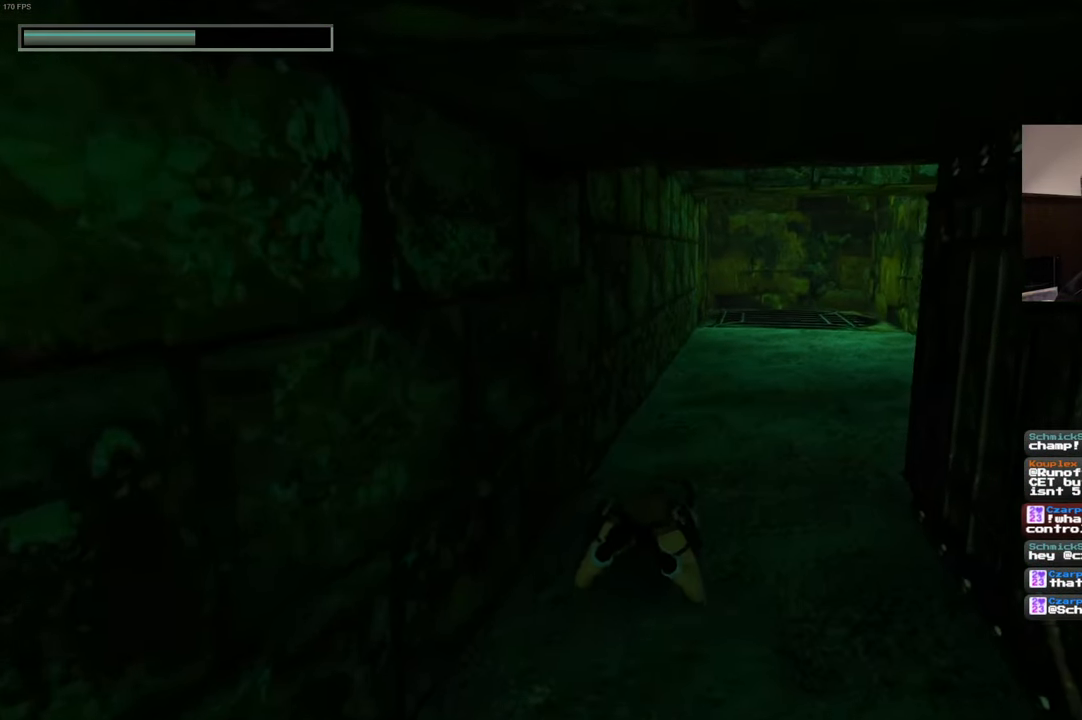
{"buttons": [], "left_stick": "up-right", "right_stick": "center", "events": [[17, "left_stick", "up-right"], [150, "right_stick", "up"], [284, "right_stick", "center"]]}
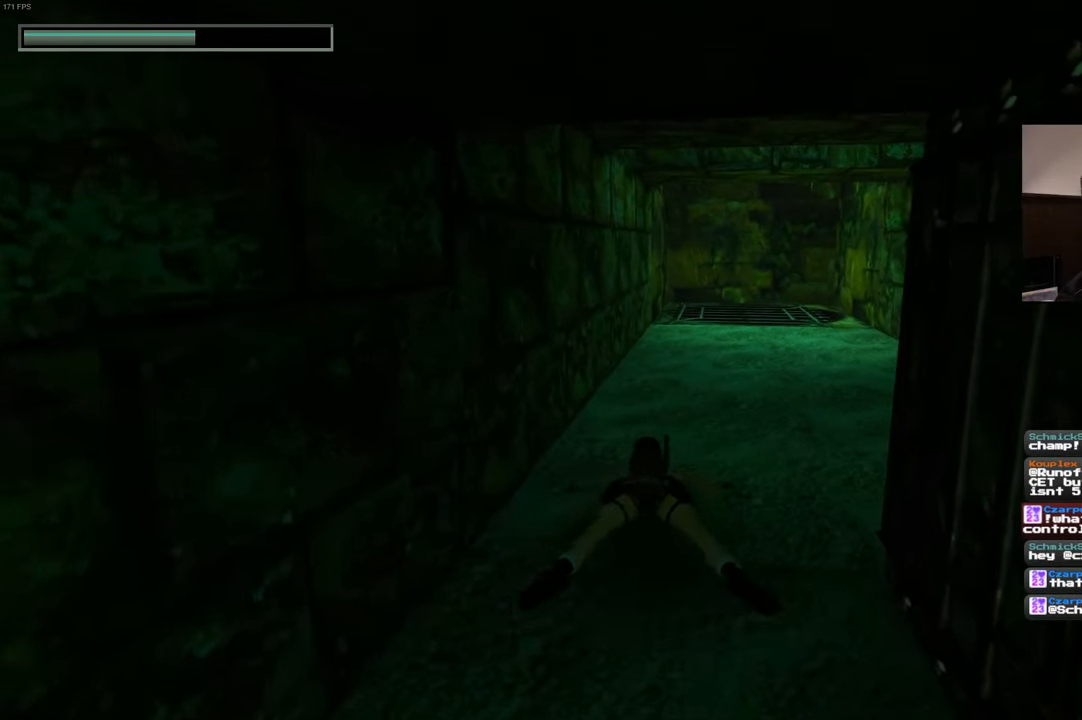
{"buttons": [], "left_stick": "up-right", "right_stick": "center", "events": [[267, "right_stick", "up"], [400, "right_stick", "center"]]}
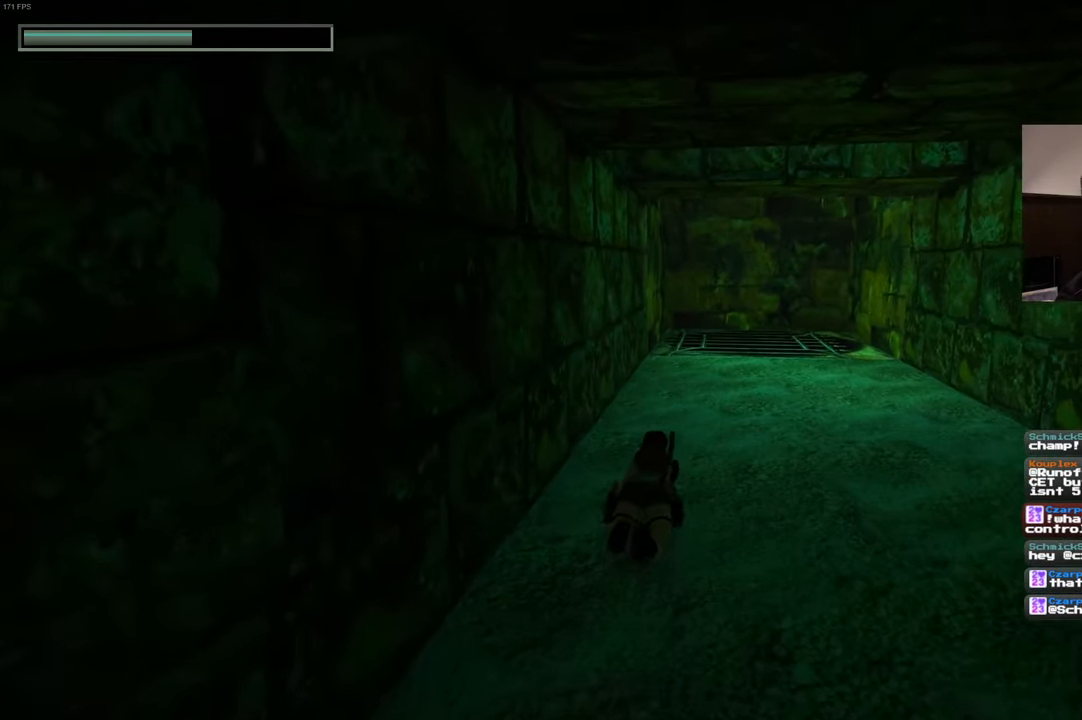
{"buttons": [], "left_stick": "up-right", "right_stick": "center", "events": []}
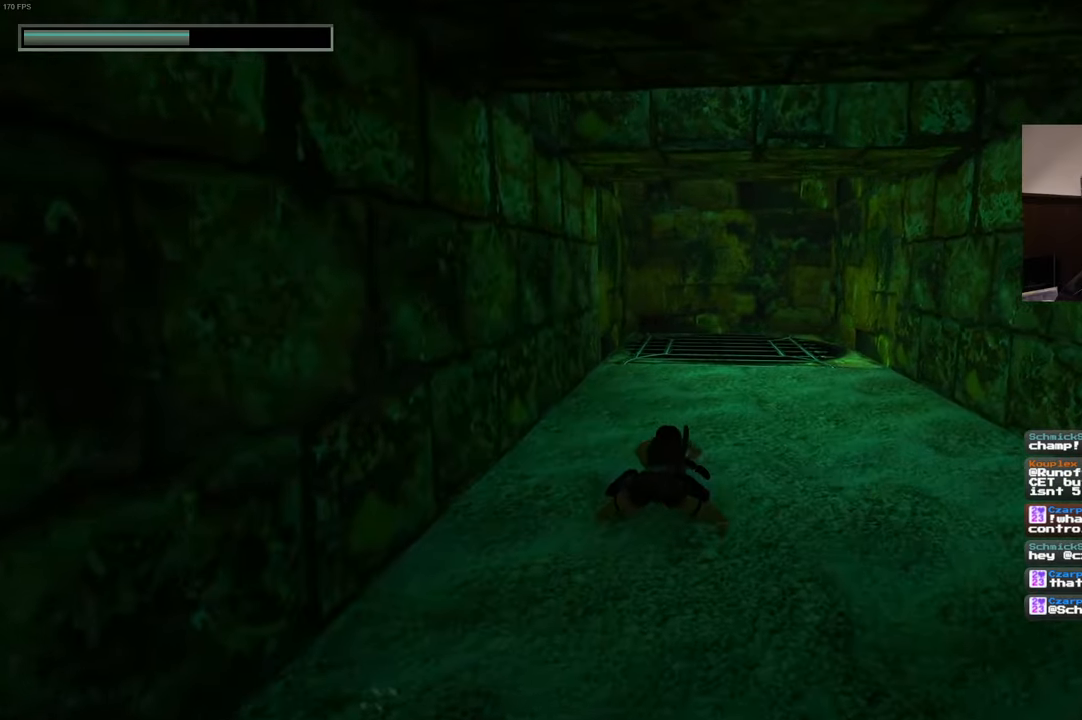
{"buttons": [], "left_stick": "up-right", "right_stick": "center", "events": [[283, "right_stick", "up"], [466, "right_stick", "center"]]}
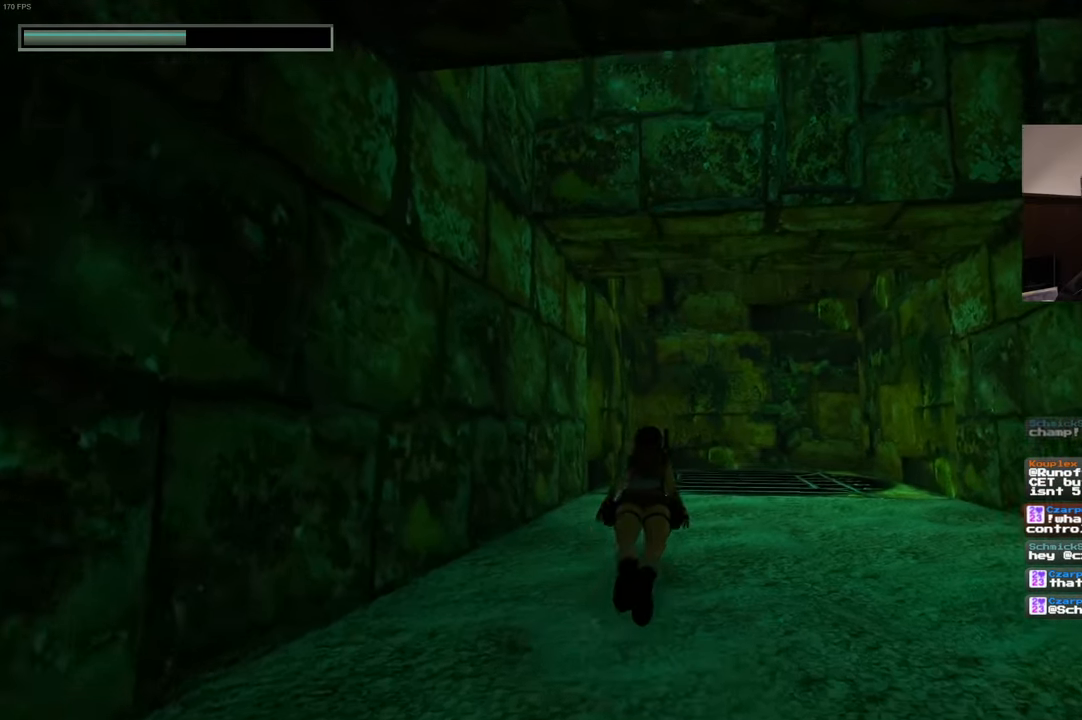
{"buttons": [], "left_stick": "up-right", "right_stick": "center", "events": []}
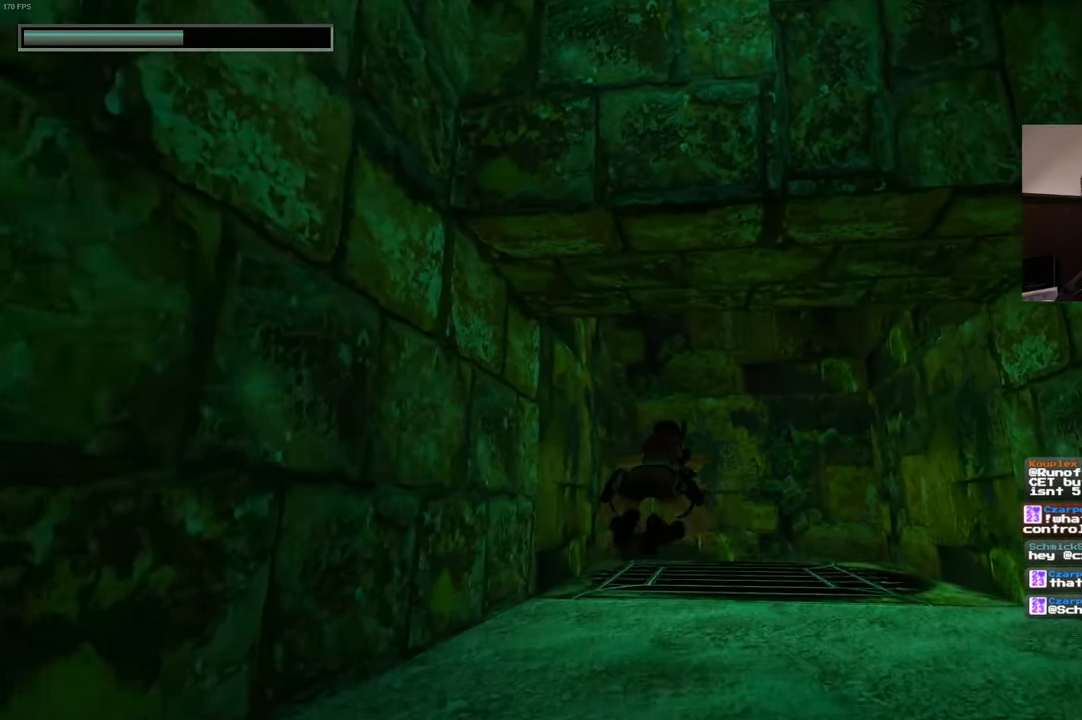
{"buttons": [], "left_stick": "up", "right_stick": "center", "events": [[150, "left_stick", "up"]]}
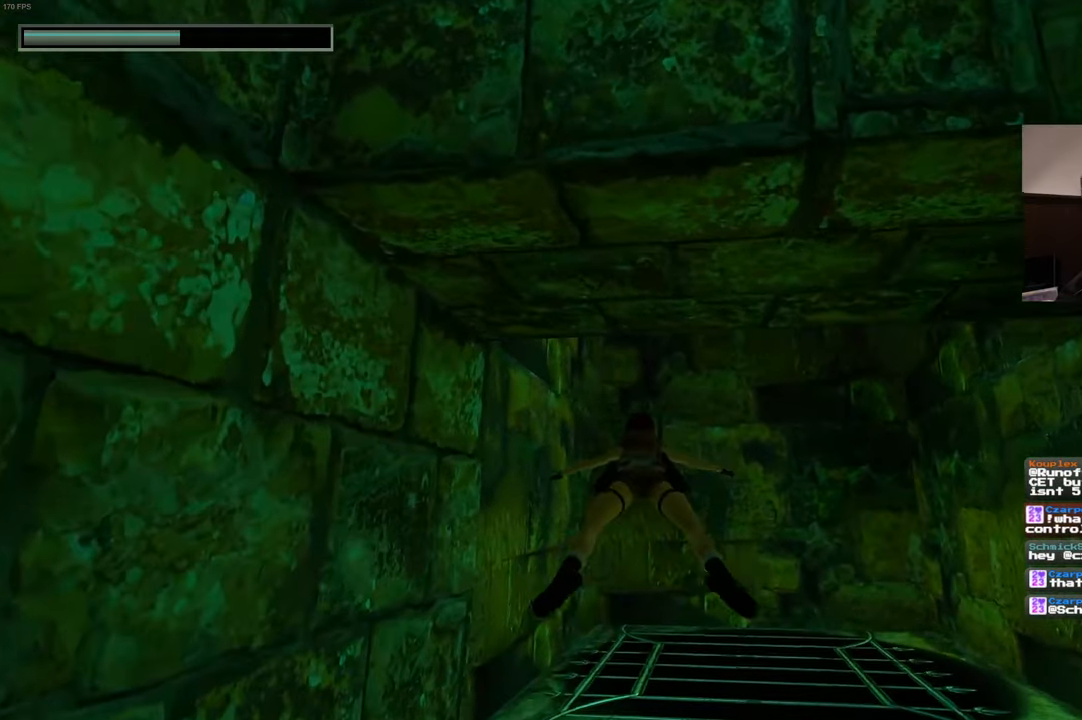
{"buttons": [], "left_stick": "center", "right_stick": "up", "events": [[166, "left_stick", "center"], [266, "right_stick", "up"]]}
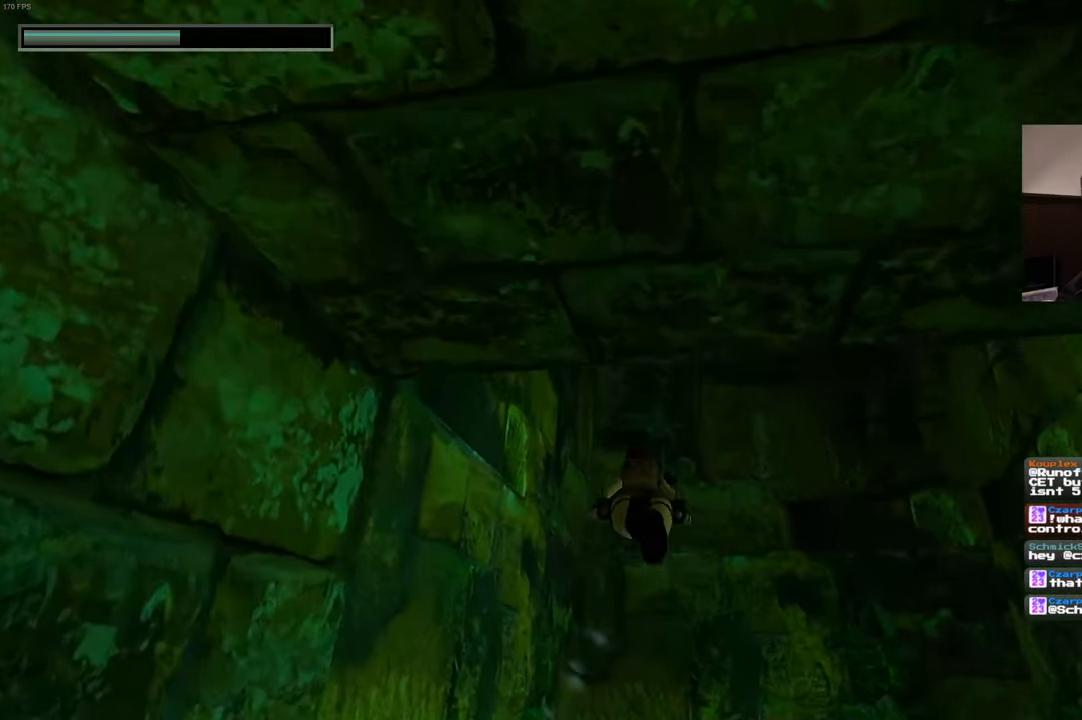
{"buttons": [], "left_stick": "center", "right_stick": "center", "events": [[133, "right_stick", "center"]]}
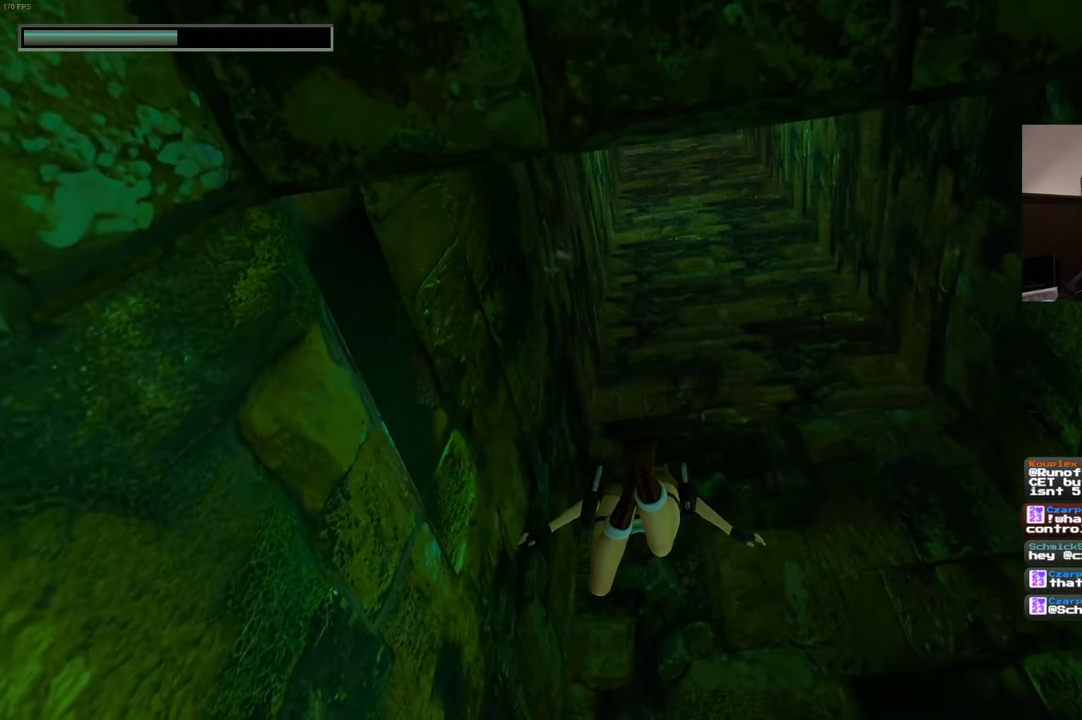
{"buttons": [], "left_stick": "center", "right_stick": "up", "events": [[466, "right_stick", "up"]]}
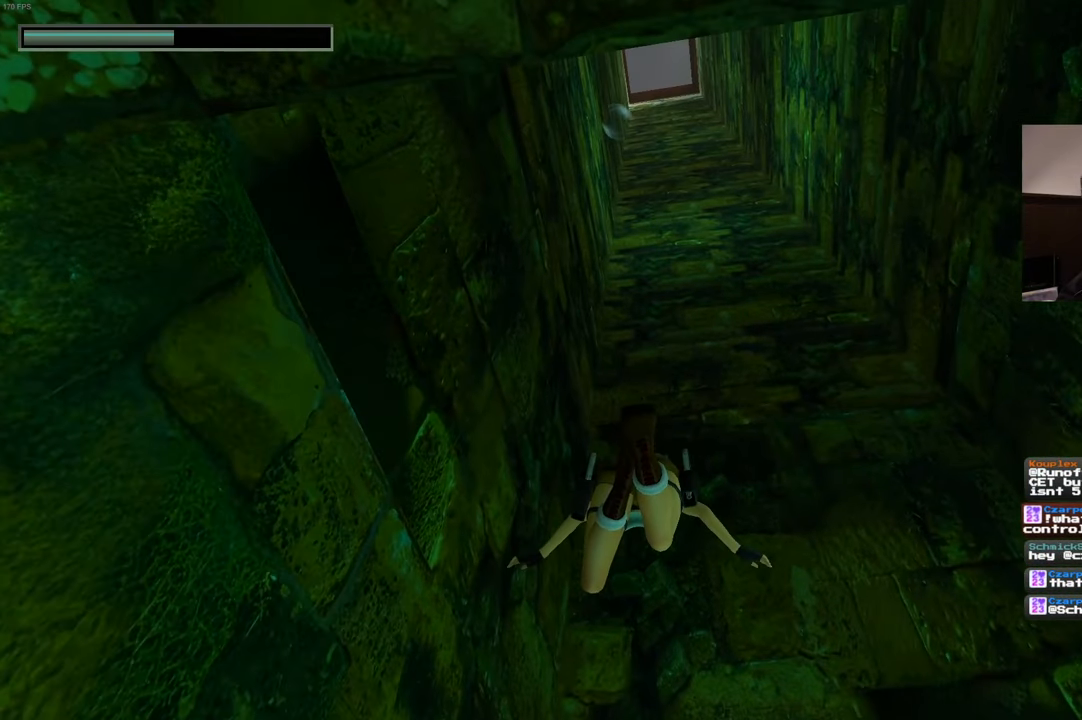
{"buttons": [], "left_stick": "center", "right_stick": "center", "events": [[183, "right_stick", "center"]]}
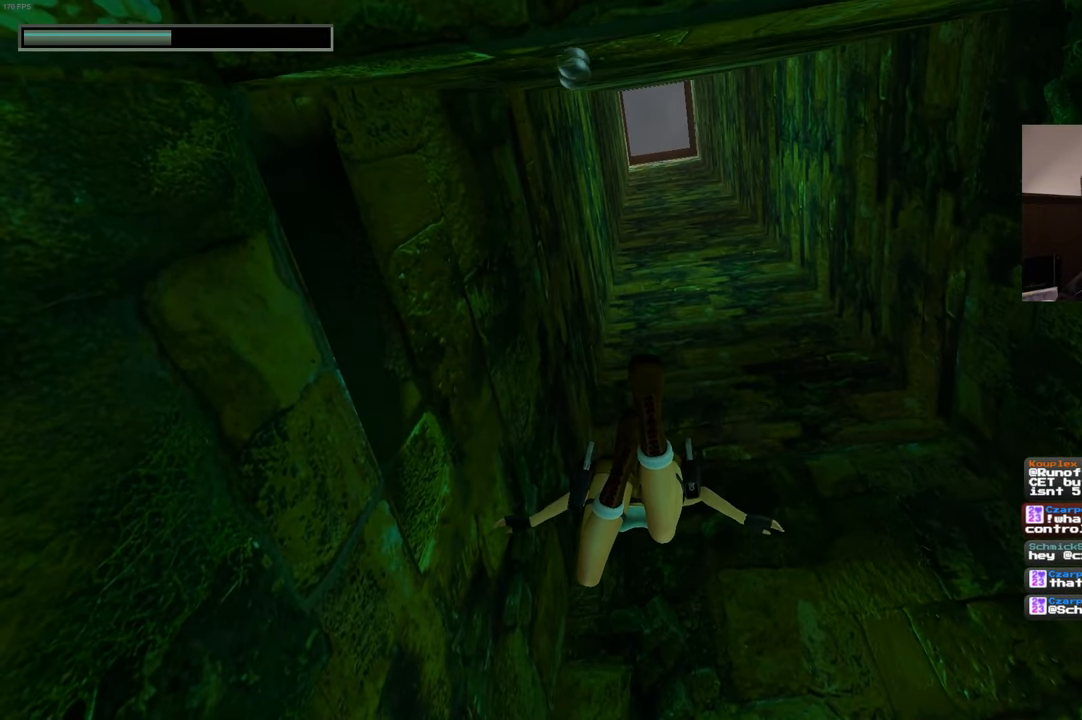
{"buttons": [], "left_stick": "up", "right_stick": "up", "events": [[333, "right_stick", "up"], [400, "left_stick", "up"]]}
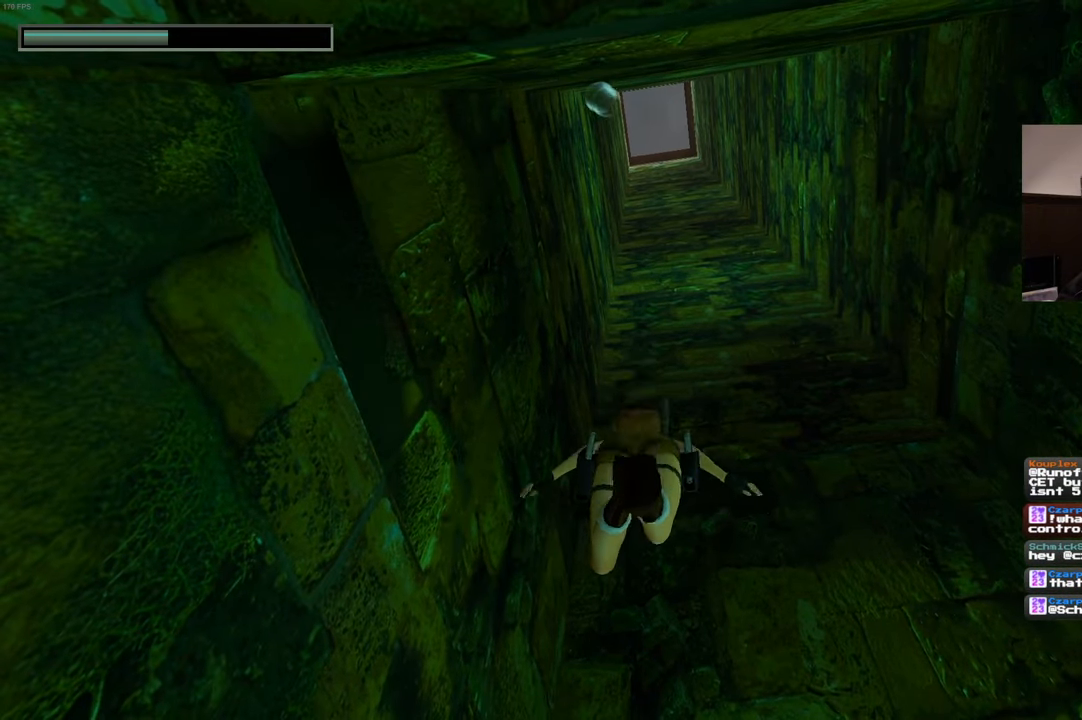
{"buttons": [], "left_stick": "up", "right_stick": "down-right", "events": [[33, "right_stick", "center"], [433, "right_stick", "down-right"]]}
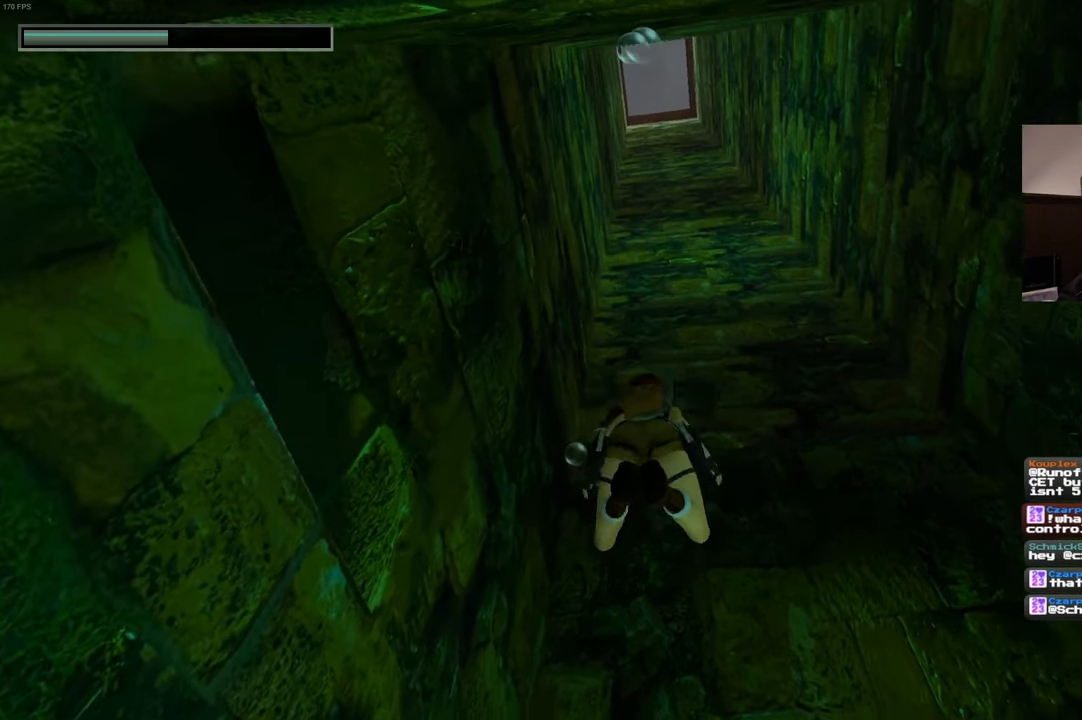
{"buttons": [], "left_stick": "up", "right_stick": "up-right", "events": [[50, "right_stick", "center"], [183, "right_stick", "up-right"]]}
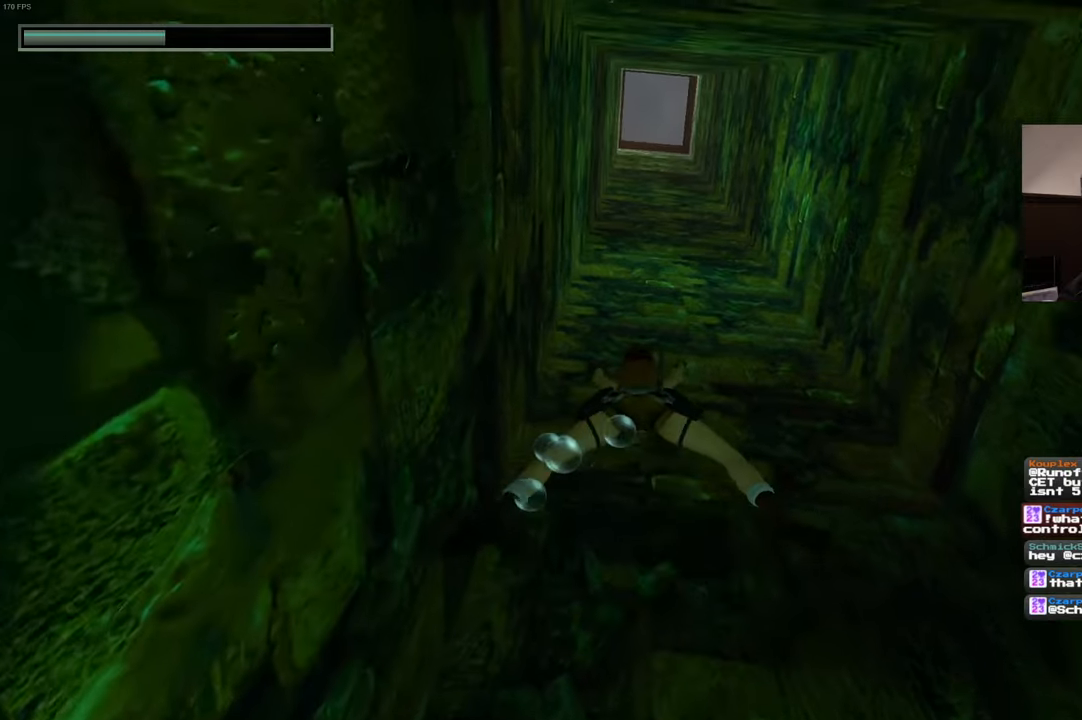
{"buttons": [], "left_stick": "up-right", "right_stick": "center", "events": [[150, "left_stick", "up-right"], [350, "right_stick", "center"]]}
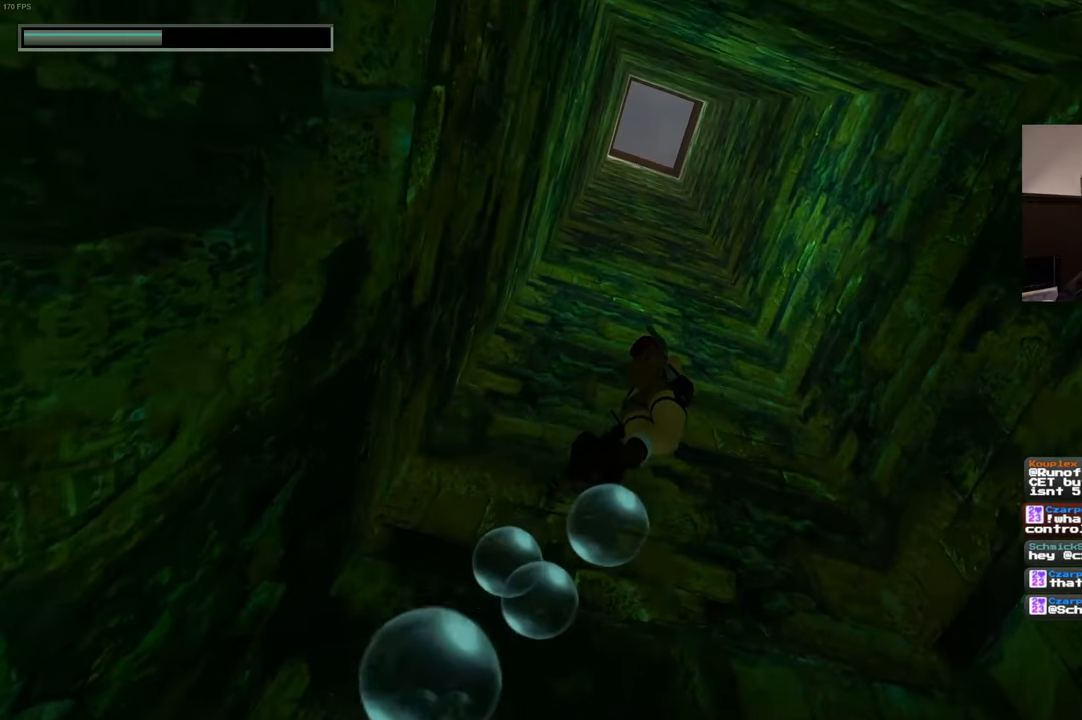
{"buttons": [], "left_stick": "up-right", "right_stick": "up", "events": [[217, "right_stick", "up"]]}
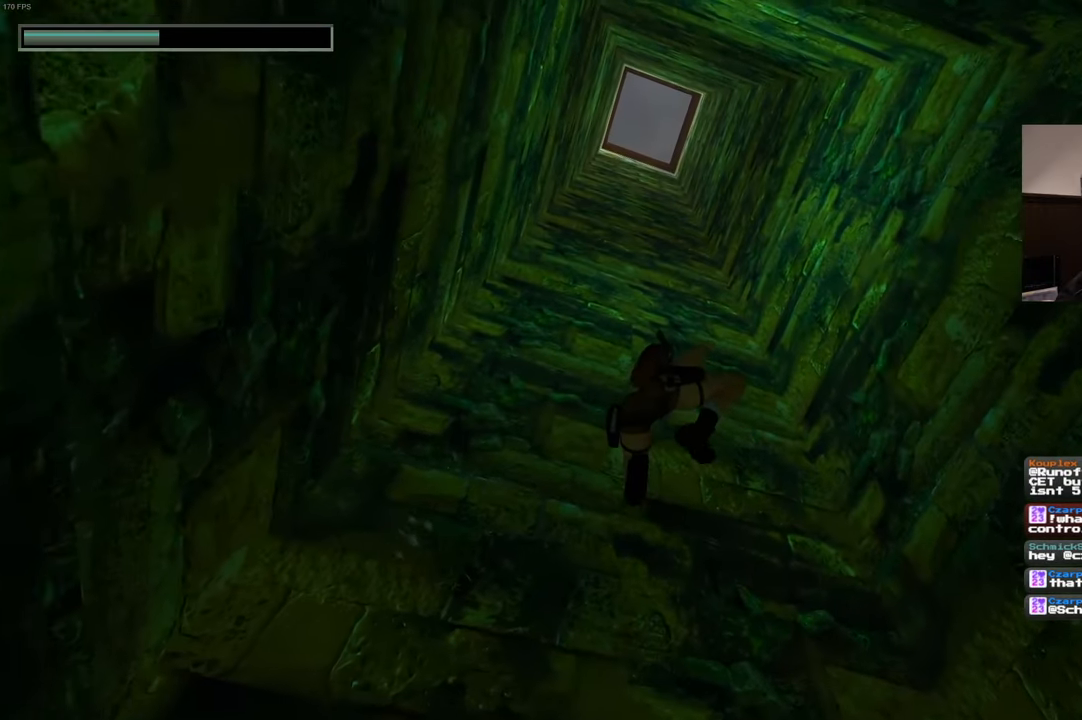
{"buttons": [], "left_stick": "up-right", "right_stick": "up", "events": []}
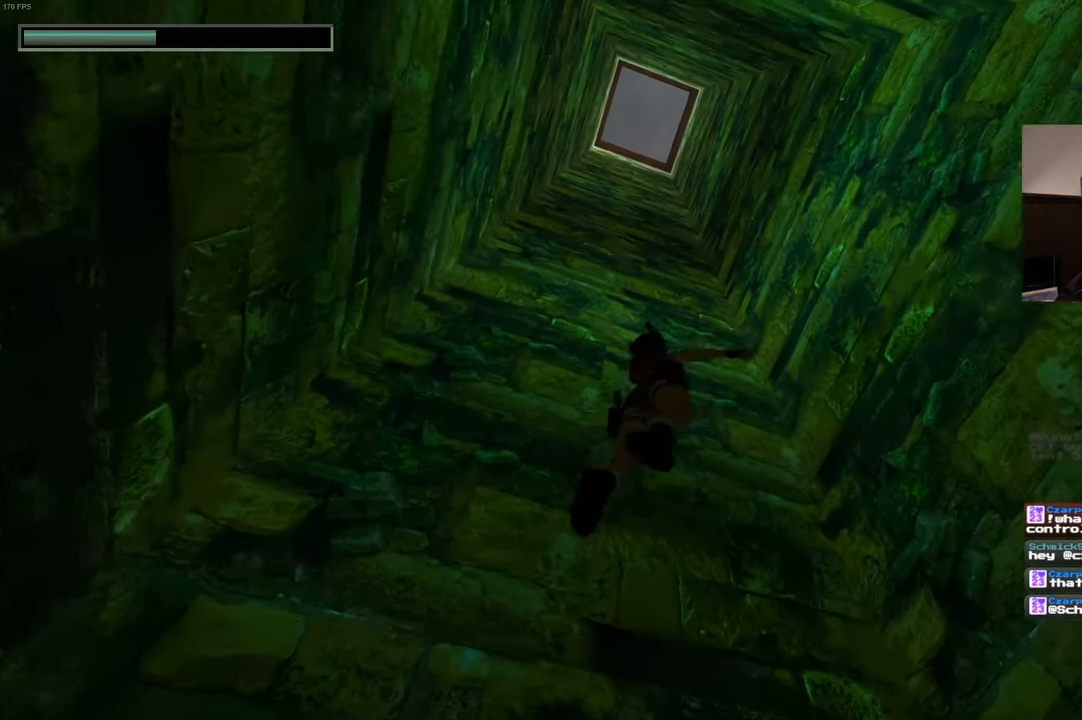
{"buttons": [], "left_stick": "up", "right_stick": "up-left", "events": [[150, "left_stick", "up"], [233, "right_stick", "up-left"]]}